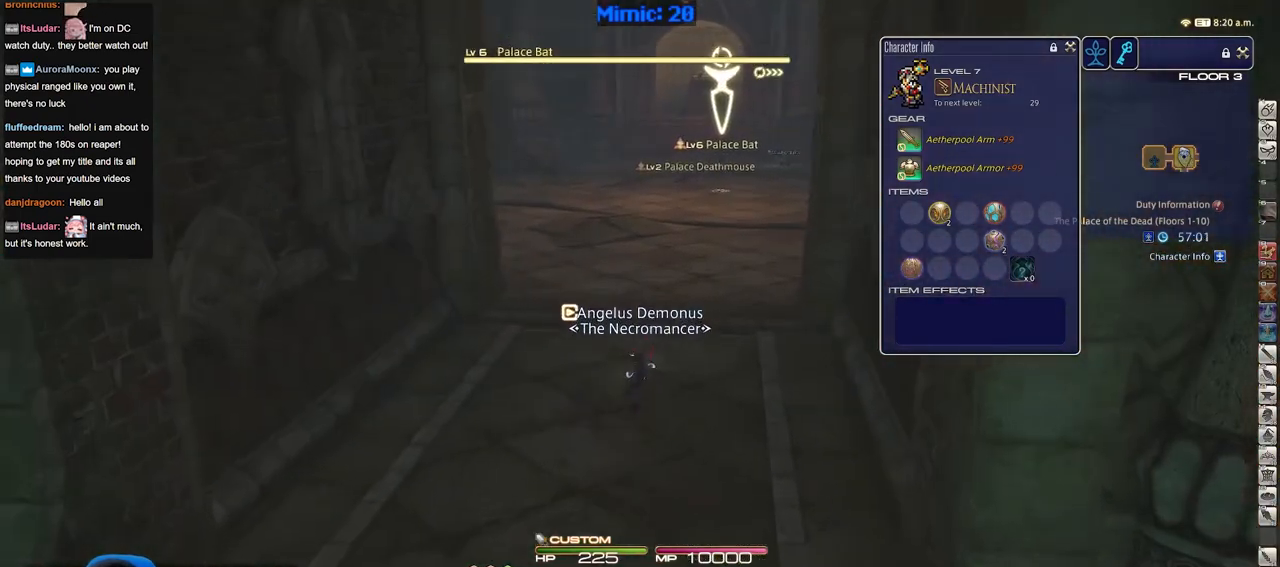
Gameplay with keyboard; each line is a JSON object with the keys held at the frame after it. "events" lists presses ("down") and releases ("up") of ".", "/", "0", "1", "2", "3", "4", "5", "6", "7", "8", "9", "a", "alt_l", "alt_r", "b", "backslash", "backspace", "c", "caps_lock", "comma", "ctrl_l", "ctrl_r", "d", "down", "e", "equals", "escape", "f", "f1", "f10", "f11", "f12", "f2", "f3", "f4", "f5", "f6", "f7", "f8", "f9", "g", "h", "i", "j", "k", "l", "lbracket", "left", "m", "minus", "n", "o", "p", "q", "quote", "r", "rbracket", "return", "right", "s", "semicolon", "shift_l", "shift_r", "space", "super", "t", "tab", "tilde", "u", "up", "v", "w", "x", "y" and "z" between this image and that frame as [ms after this image, input, new state], when the widget could be followed in between. No other keys are recorded. Mouse input is not recorded.
{"keys": ["w"], "events": [[50, "return", "up"], [100, "space", "up"], [384, "return", "down"], [467, "return", "up"]]}
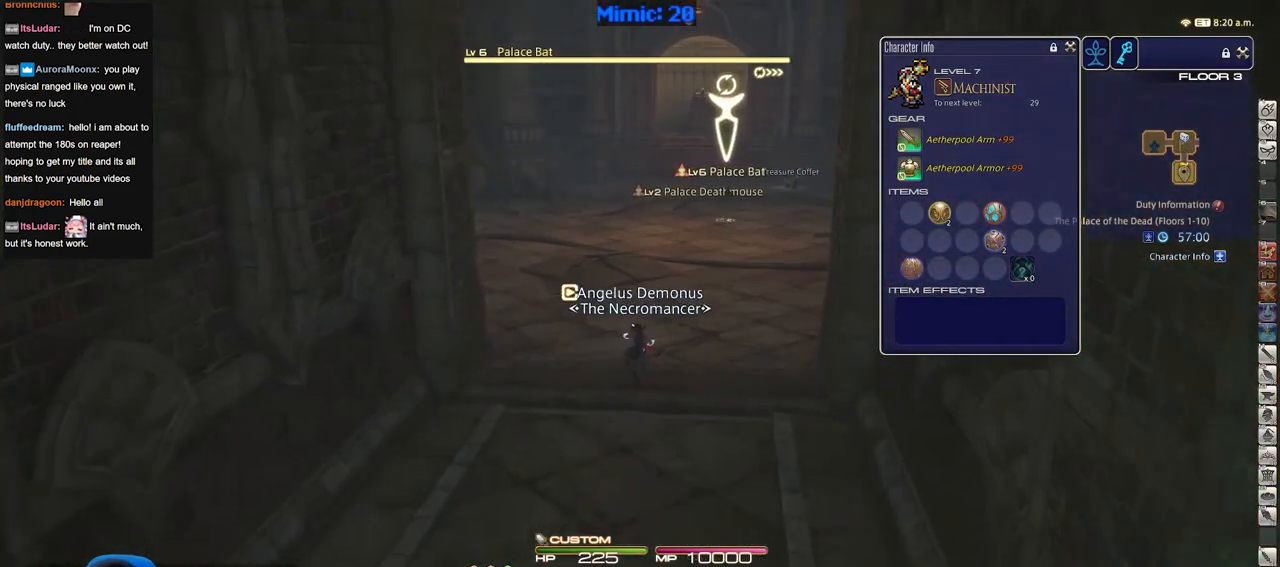
{"keys": ["d", "w"], "events": [[167, "p", "down"], [250, "d", "down"], [250, "p", "up"], [250, "space", "down"], [350, "space", "up"], [434, "1", "down"], [484, "1", "up"]]}
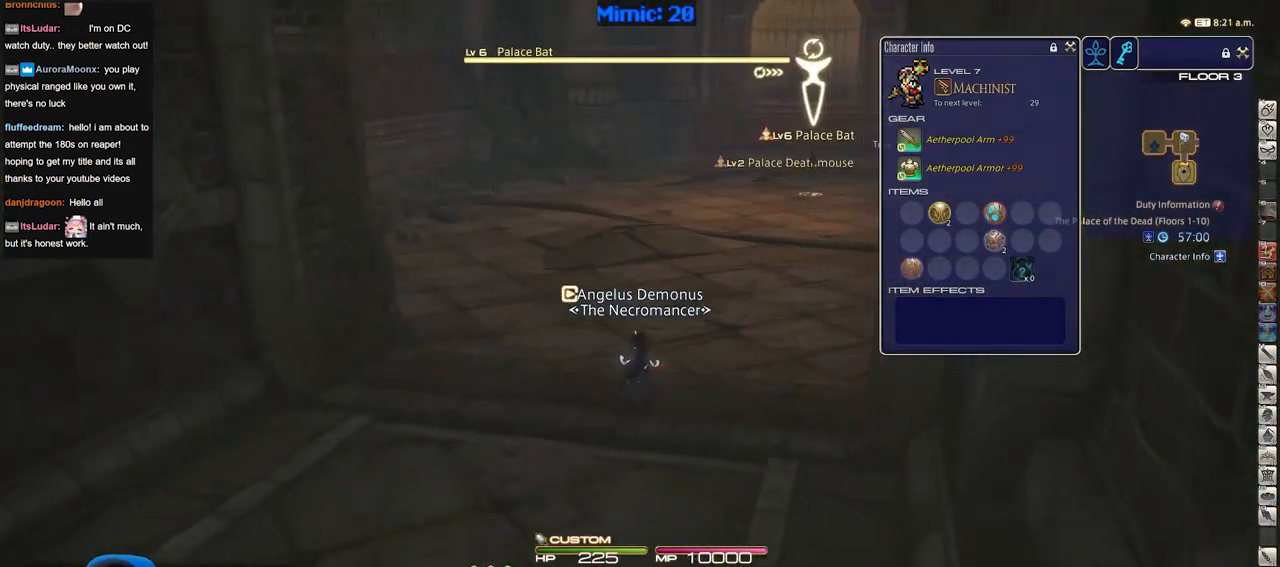
{"keys": ["rbracket", "w"], "events": [[34, "1", "down"], [134, "1", "up"], [167, "1", "down"], [267, "1", "up"], [267, "rbracket", "down"], [501, "d", "up"]]}
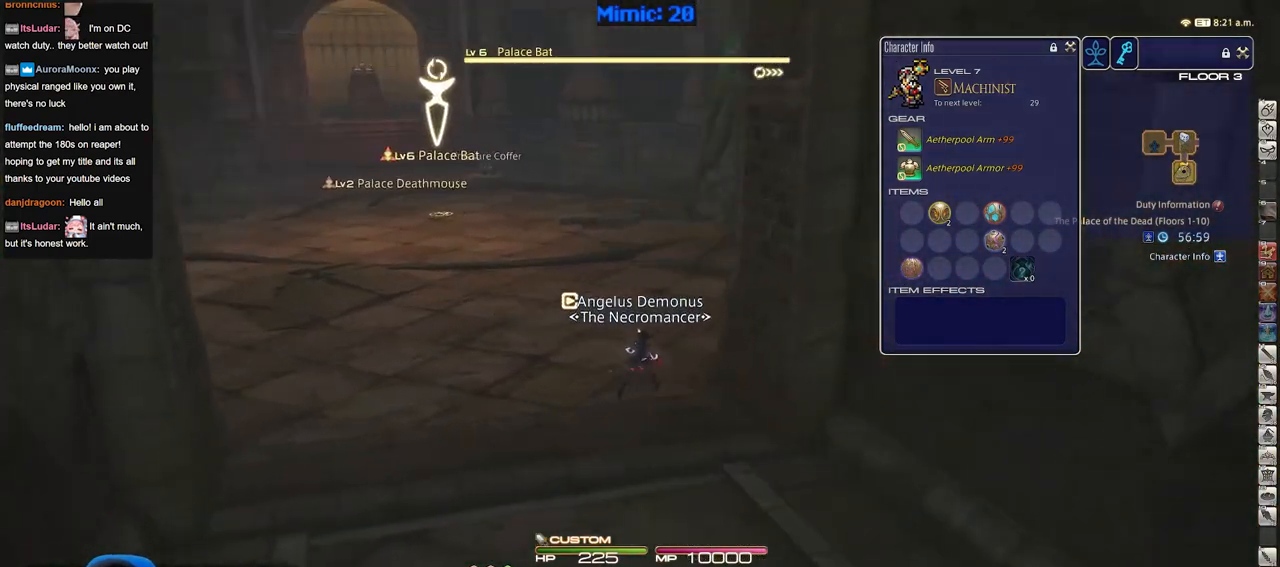
{"keys": ["1", "w"], "events": [[183, "rbracket", "up"], [283, "1", "down"], [383, "1", "up"], [467, "1", "down"]]}
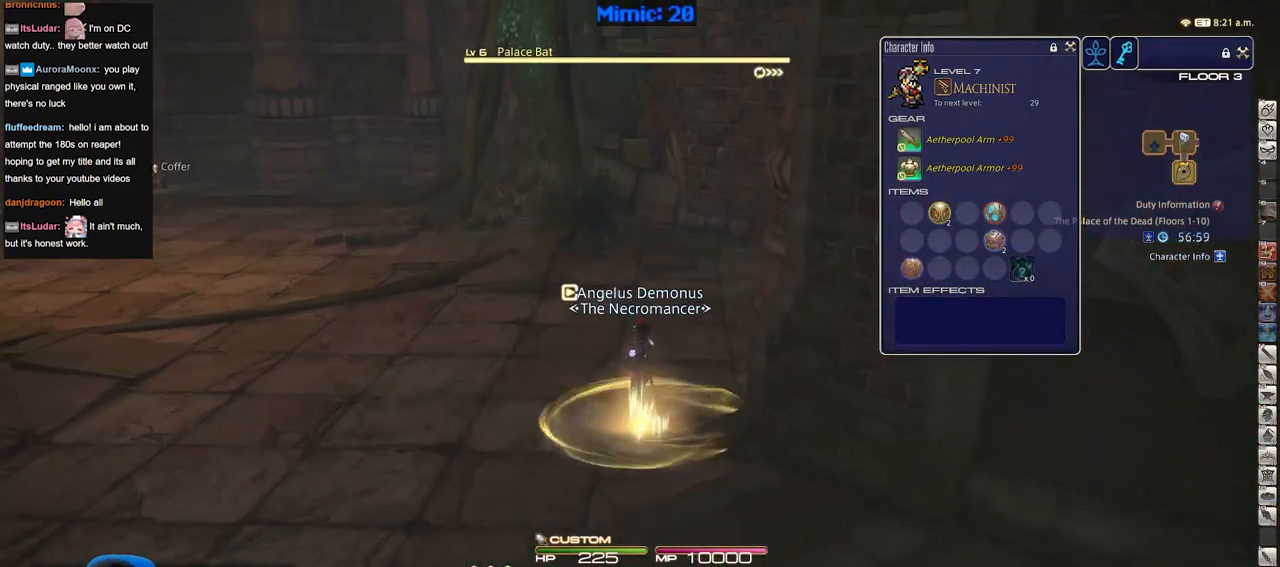
{"keys": ["w"], "events": [[17, "1", "up"], [67, "1", "down"], [167, "1", "up"], [200, "1", "down"], [301, "1", "up"]]}
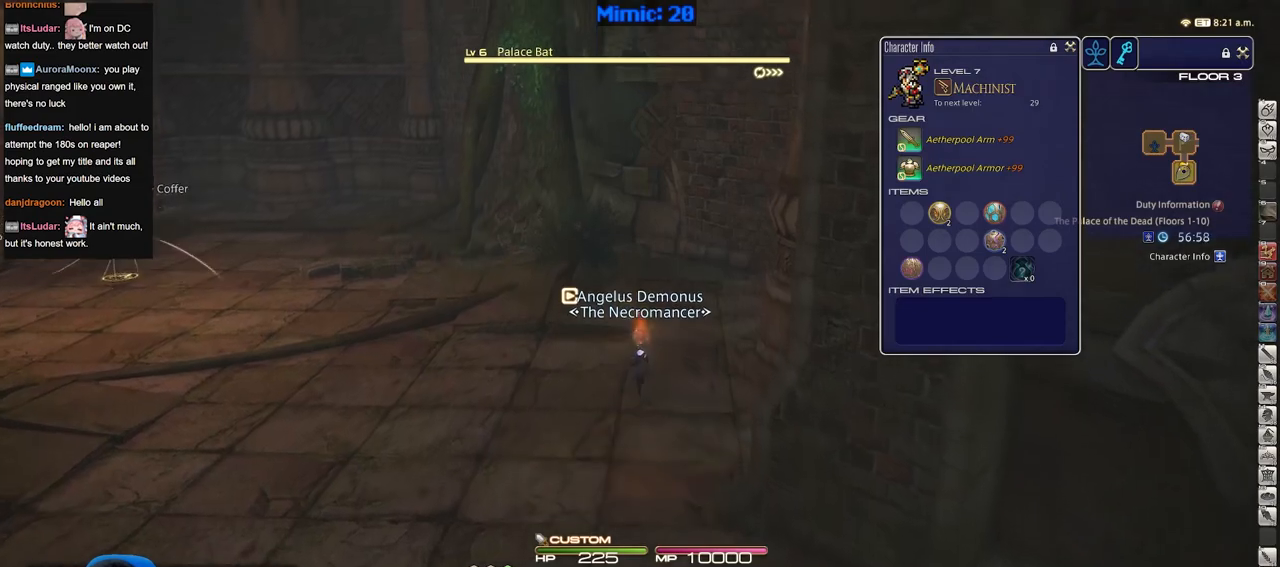
{"keys": ["p", "w"], "events": [[450, "p", "down"]]}
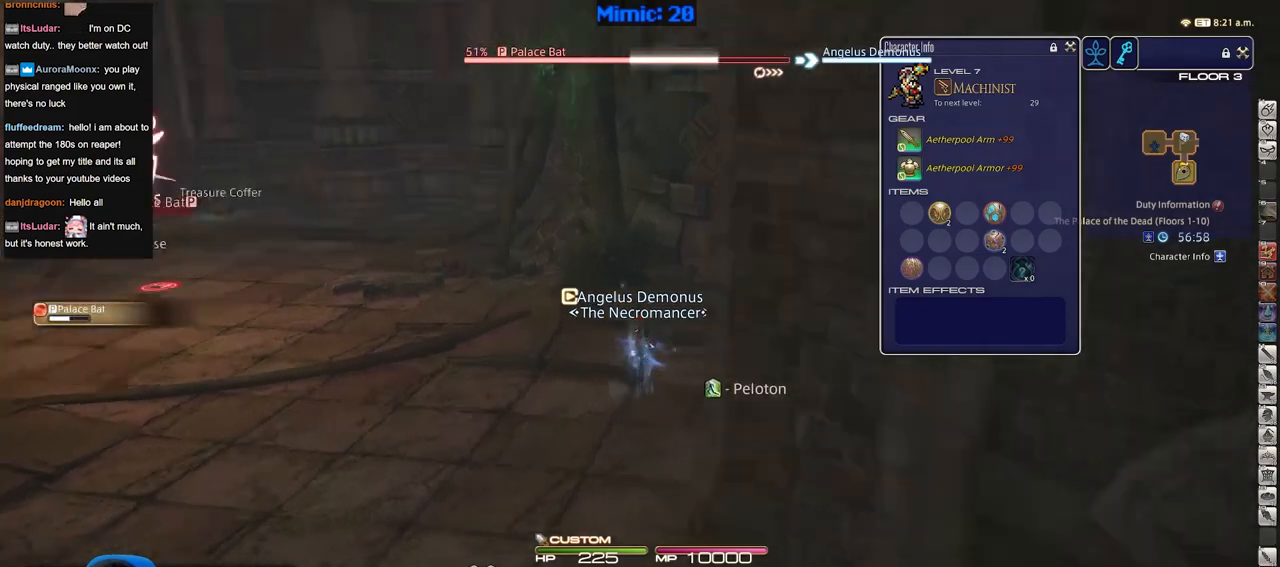
{"keys": ["w"], "events": [[234, "return", "down"], [284, "d", "down"], [284, "space", "down"], [334, "return", "up"], [417, "d", "up"], [417, "space", "up"], [467, "p", "up"]]}
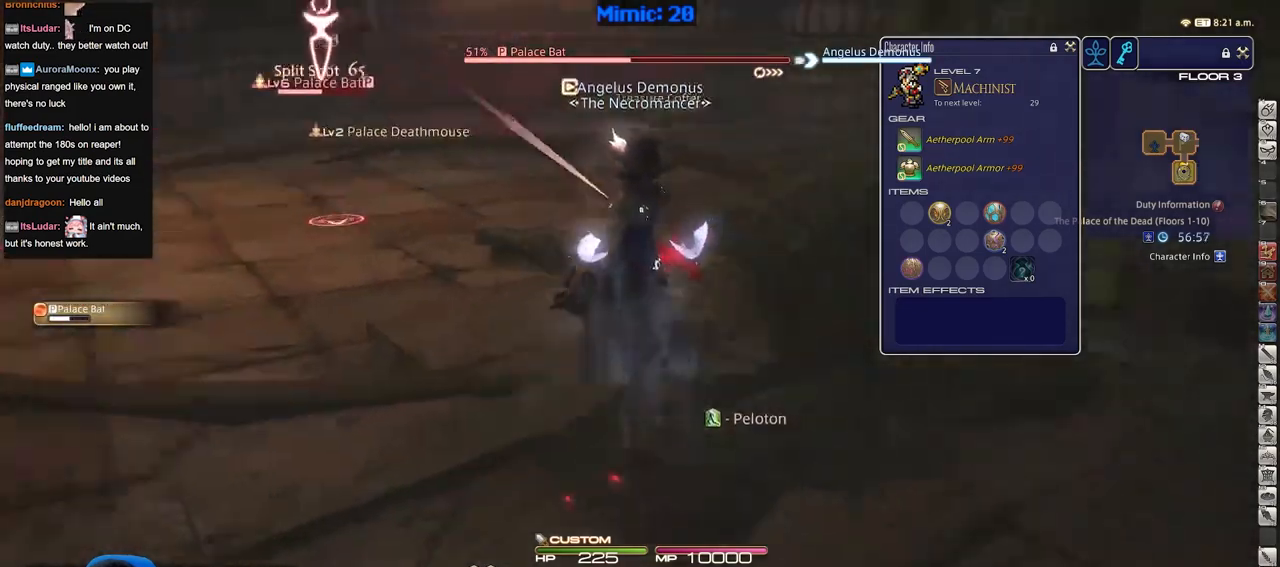
{"keys": ["p", "w"], "events": [[383, "p", "down"]]}
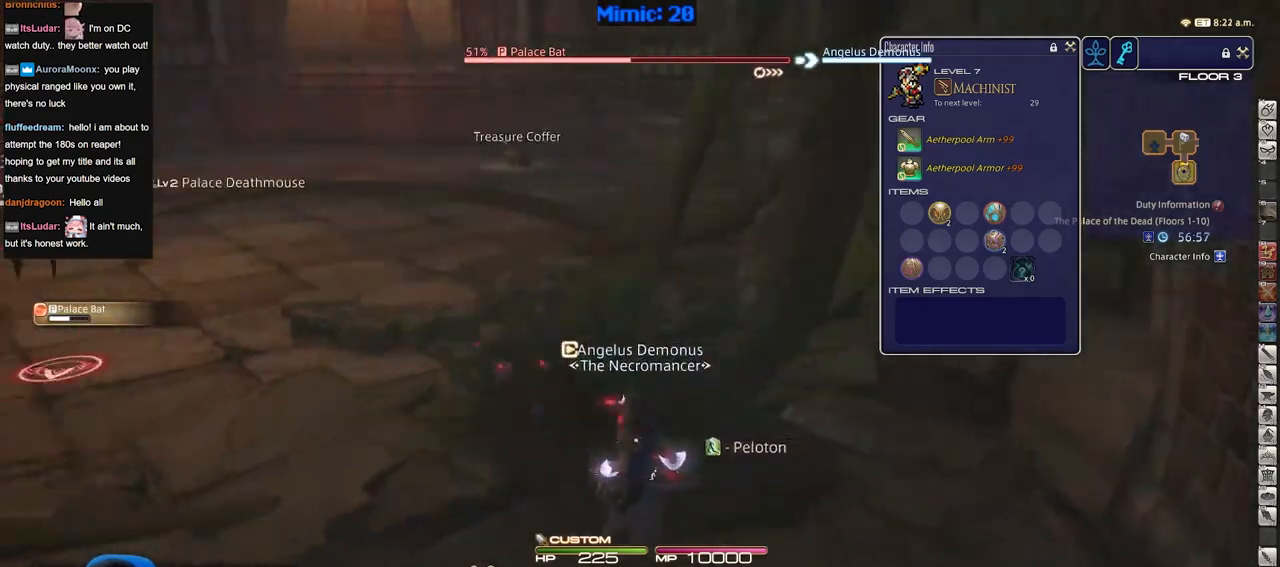
{"keys": ["d", "w"], "events": [[84, "d", "down"], [134, "space", "down"], [167, "p", "up"], [217, "space", "up"], [267, "d", "up"], [367, "2", "down"], [401, "d", "down"], [501, "2", "up"]]}
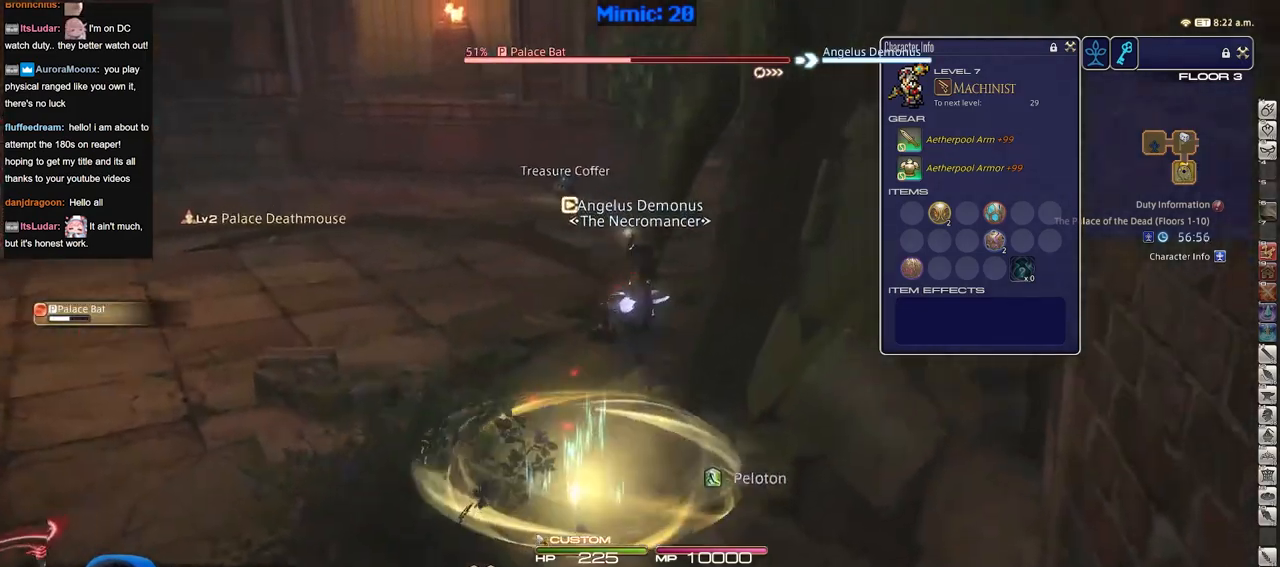
{"keys": ["a", "lbracket", "rbracket", "w"], "events": [[50, "d", "up"], [183, "a", "down"], [383, "rbracket", "down"], [417, "lbracket", "down"]]}
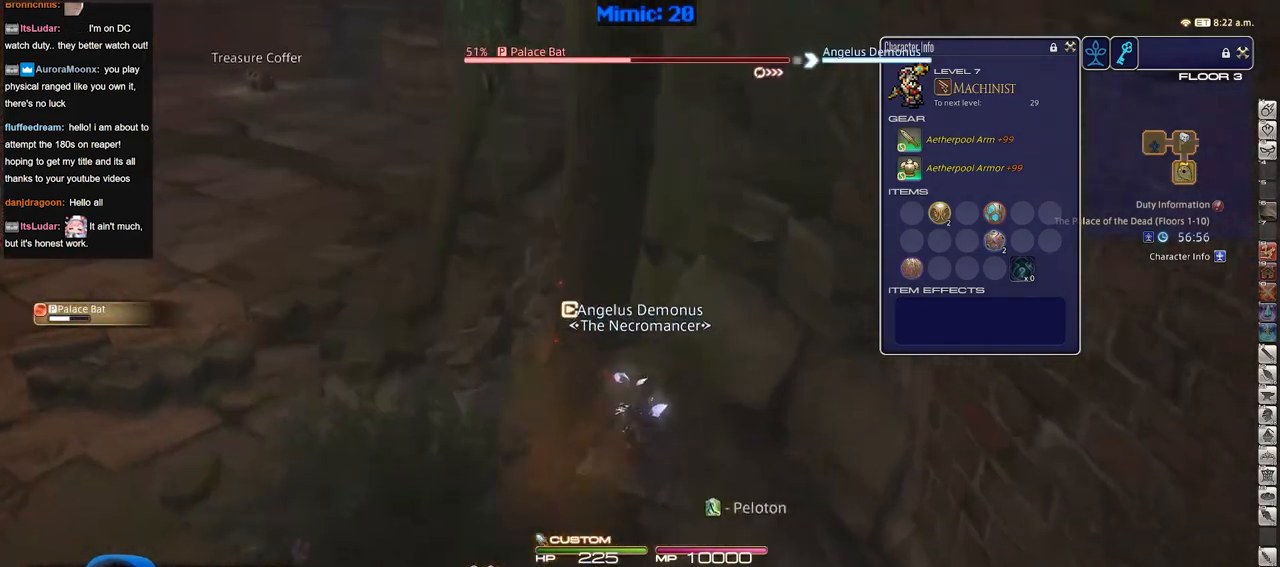
{"keys": ["a"], "events": [[17, "lbracket", "up"], [17, "rbracket", "up"], [251, "w", "up"]]}
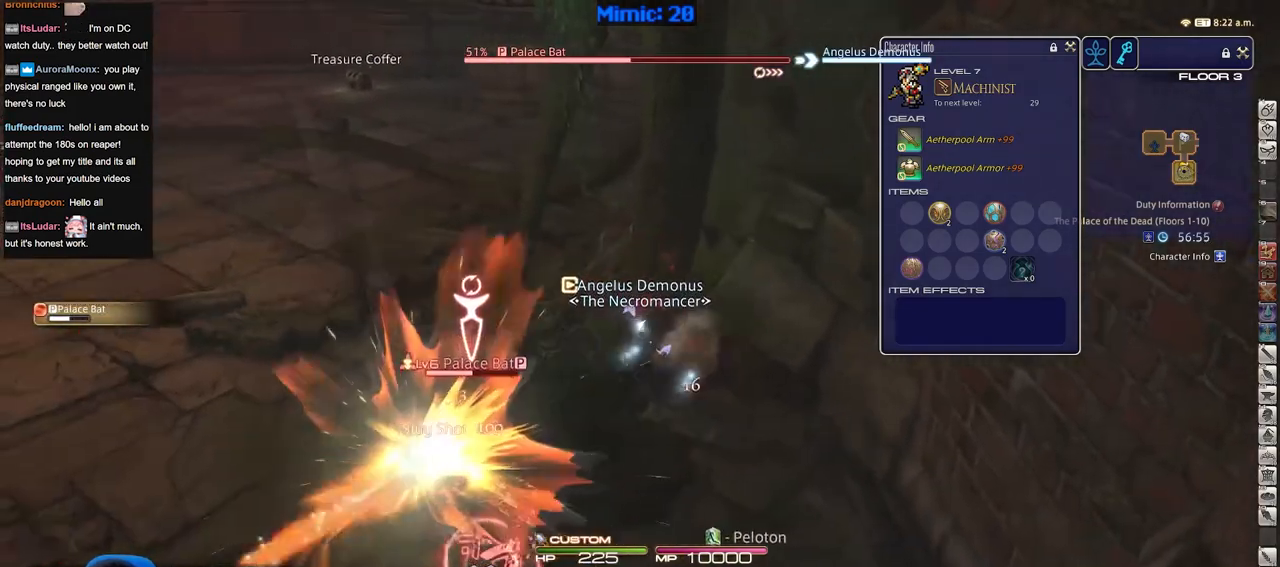
{"keys": ["w"], "events": [[33, "s", "down"], [167, "s", "up"], [317, "w", "down"], [367, "a", "up"]]}
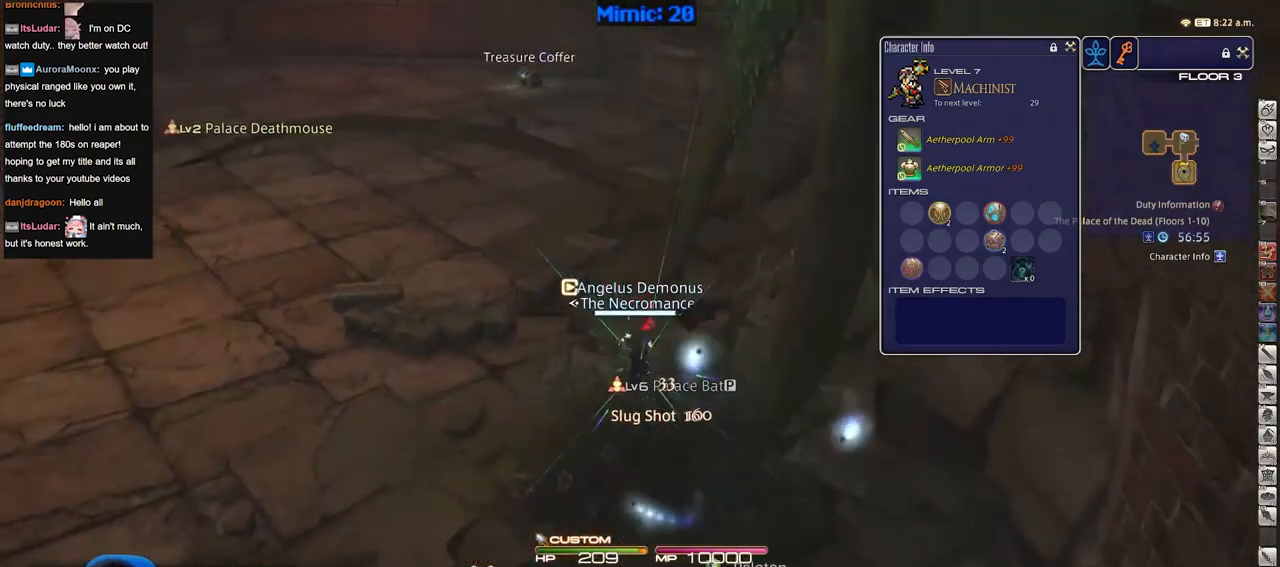
{"keys": ["q", "w"], "events": [[150, "rbracket", "down"], [184, "q", "down"], [234, "rbracket", "up"], [284, "q", "up"], [467, "q", "down"]]}
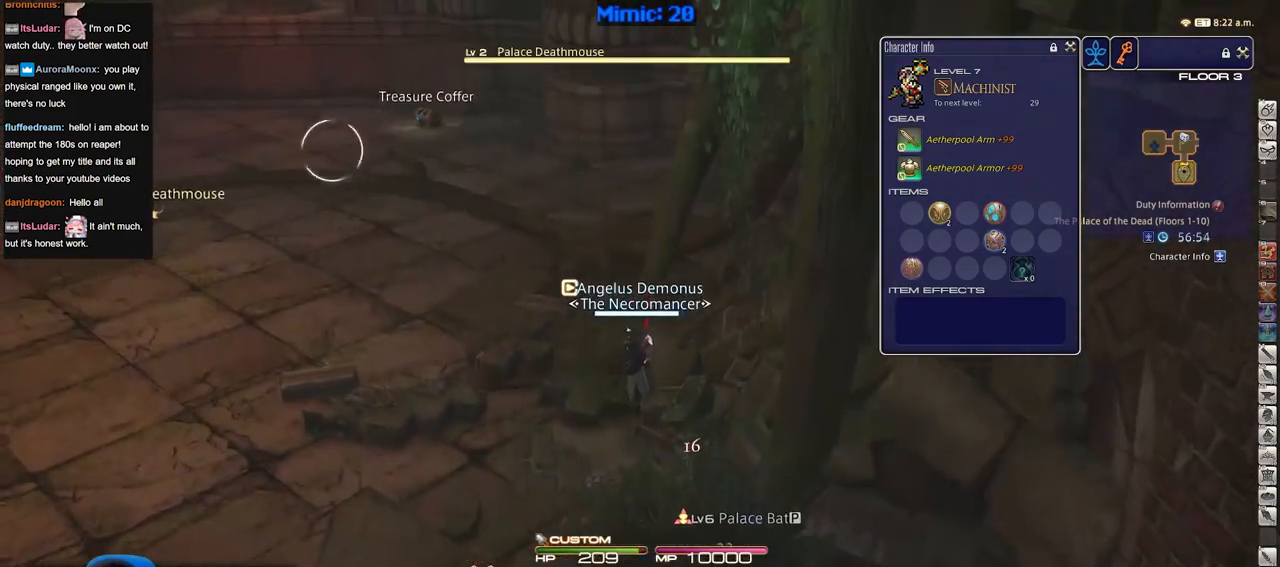
{"keys": ["rbracket", "w"], "events": [[117, "q", "up"], [250, "return", "down"], [300, "a", "down"], [350, "return", "up"], [484, "a", "up"], [484, "rbracket", "down"]]}
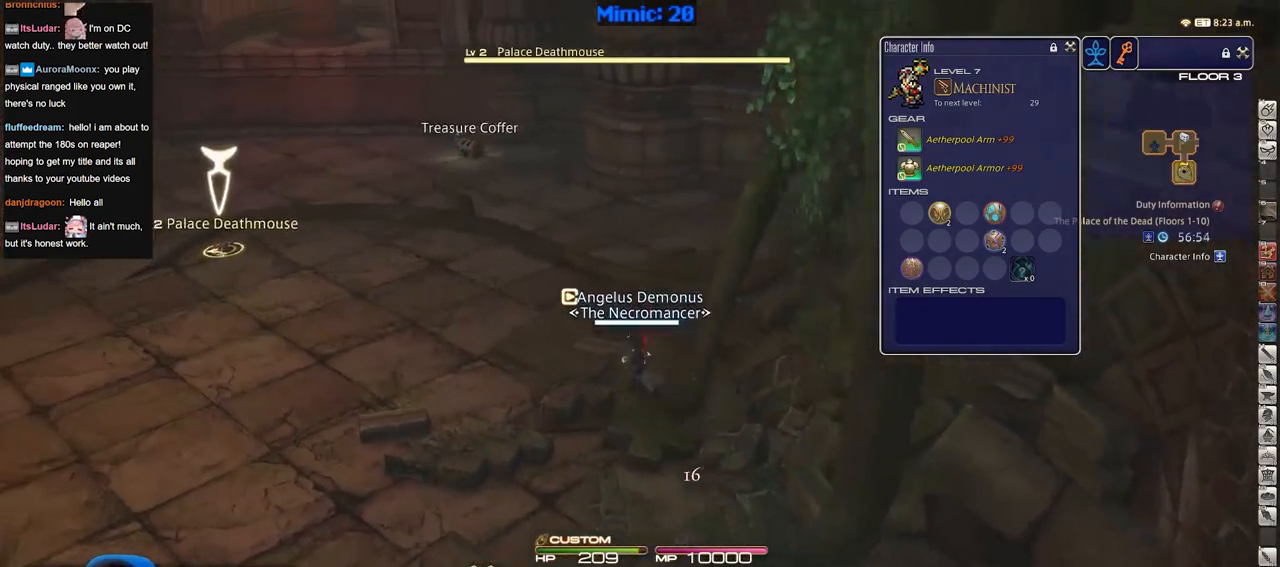
{"keys": ["1", "w"], "events": [[134, "rbracket", "up"], [367, "1", "down"], [401, "1", "up"], [451, "1", "down"]]}
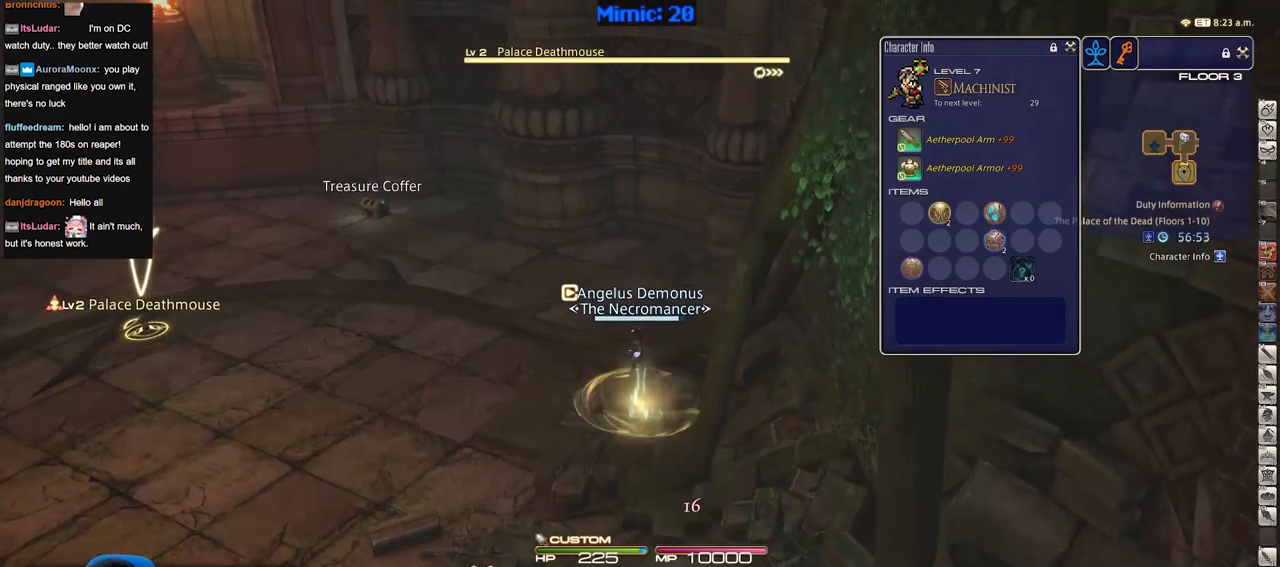
{"keys": ["w"], "events": [[50, "1", "up"], [100, "1", "down"], [183, "1", "up"]]}
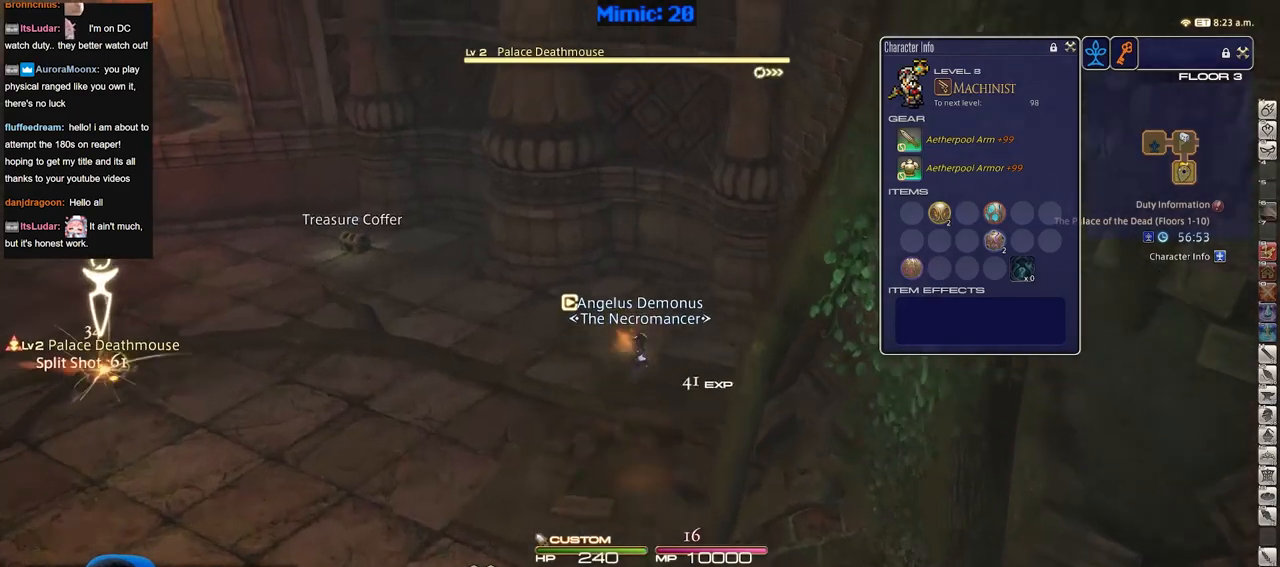
{"keys": ["a", "p", "w"], "events": [[117, "a", "down"], [484, "p", "down"]]}
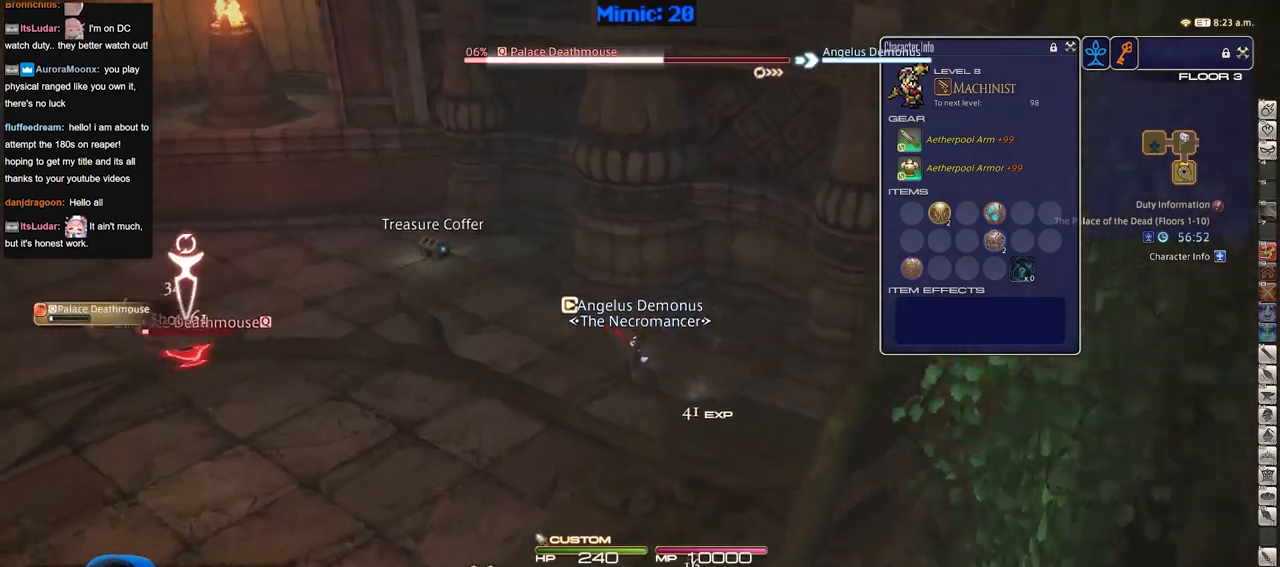
{"keys": ["w"], "events": [[133, "e", "down"], [133, "p", "up"], [267, "a", "up"], [267, "e", "up"], [367, "return", "down"], [500, "return", "up"]]}
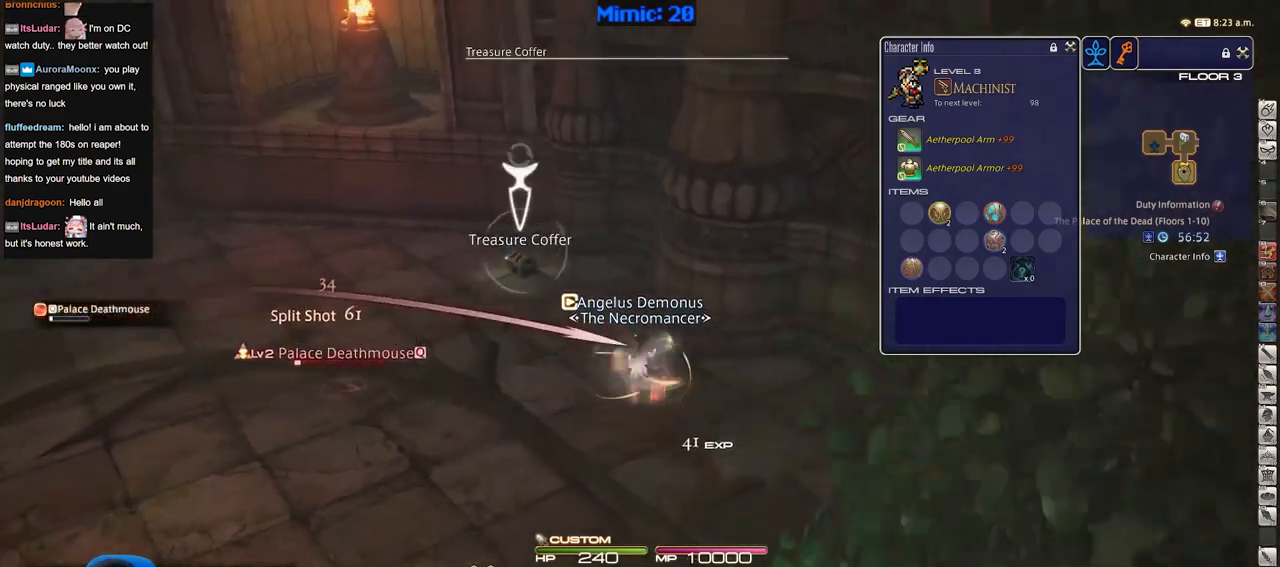
{"keys": ["w"], "events": [[100, "p", "down"], [234, "p", "up"], [384, "return", "down"], [467, "return", "up"]]}
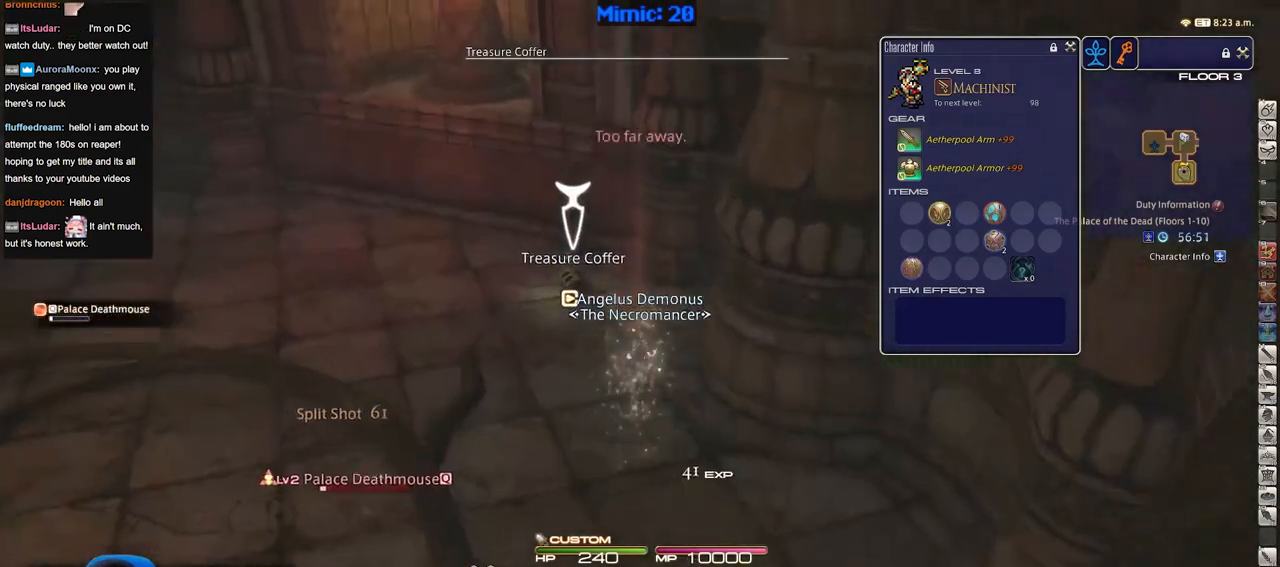
{"keys": ["s"], "events": [[66, "return", "down"], [117, "return", "up"], [200, "return", "down"], [250, "a", "down"], [300, "return", "up"], [300, "w", "up"], [350, "return", "down"], [434, "return", "up"], [434, "s", "down"], [484, "a", "up"]]}
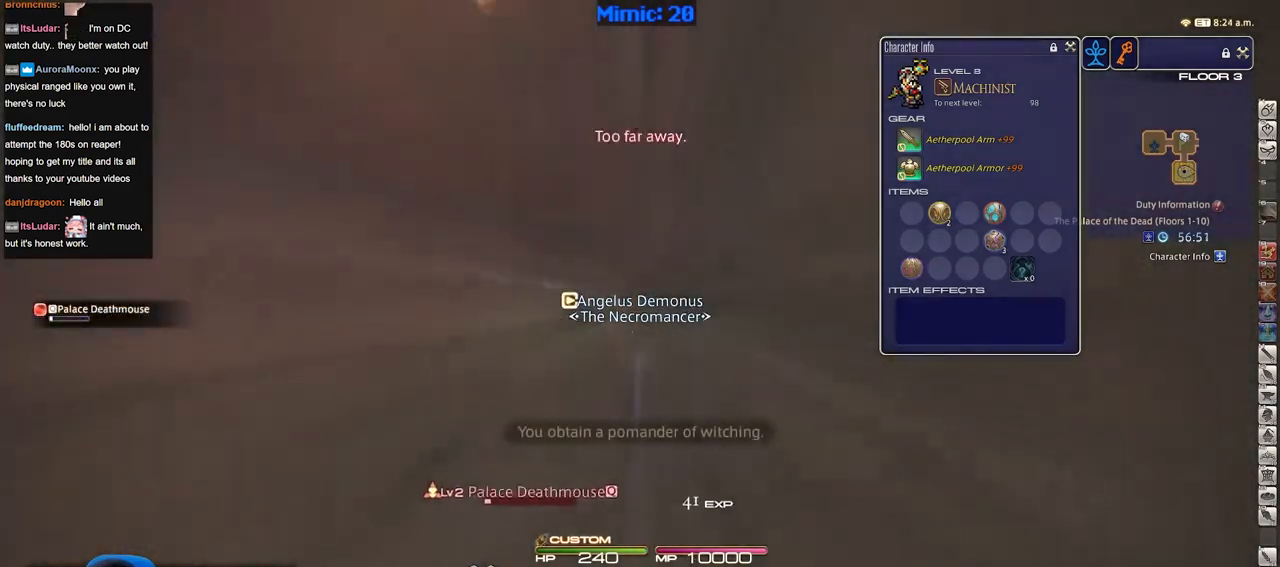
{"keys": ["d", "rbracket", "s"], "events": [[34, "rbracket", "down"], [167, "d", "down"], [317, "tab", "down"], [401, "tab", "up"]]}
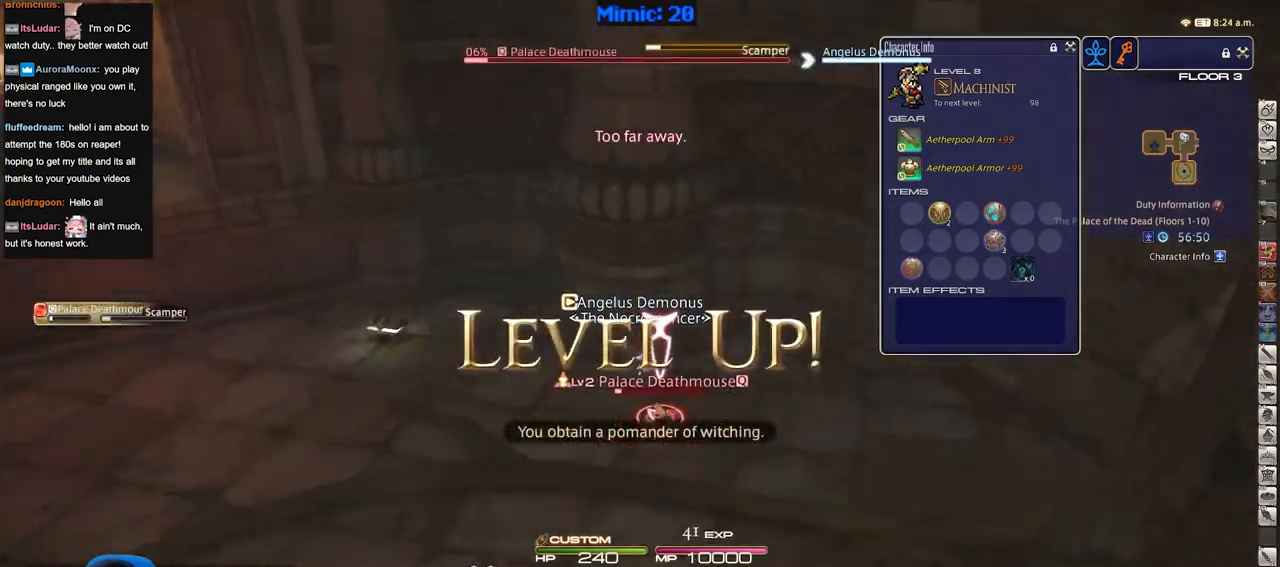
{"keys": ["d", "rbracket"], "events": [[100, "2", "down"], [184, "2", "up"], [334, "s", "up"]]}
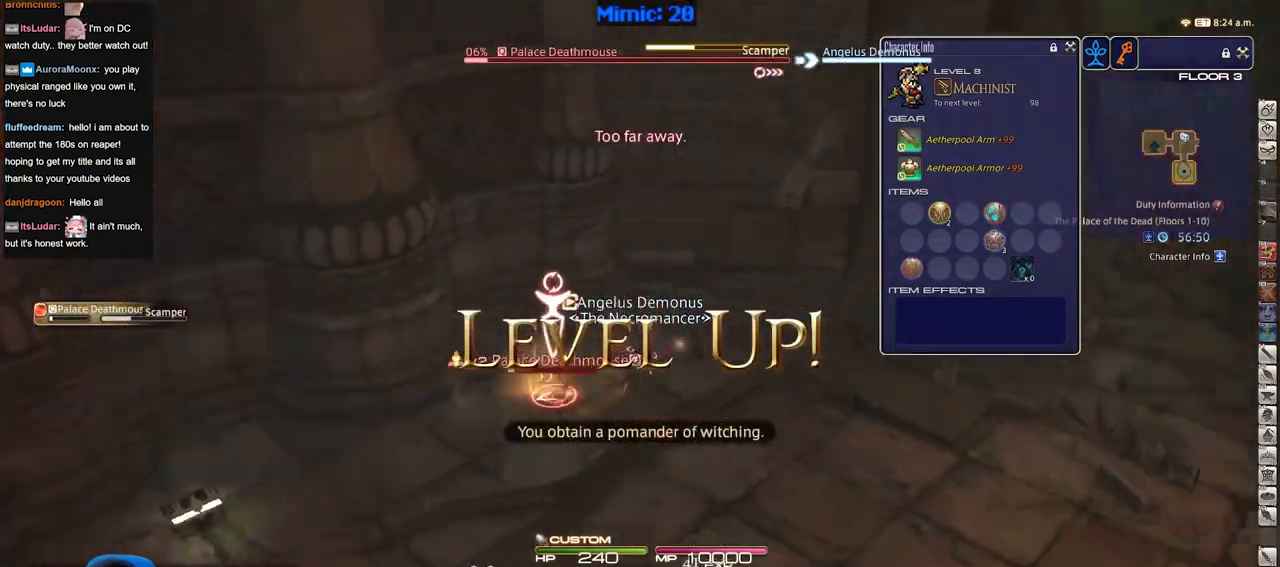
{"keys": ["w"], "events": [[200, "w", "down"], [250, "minus", "down"], [300, "space", "down"], [400, "minus", "up"], [400, "rbracket", "up"], [400, "space", "up"], [433, "d", "up"]]}
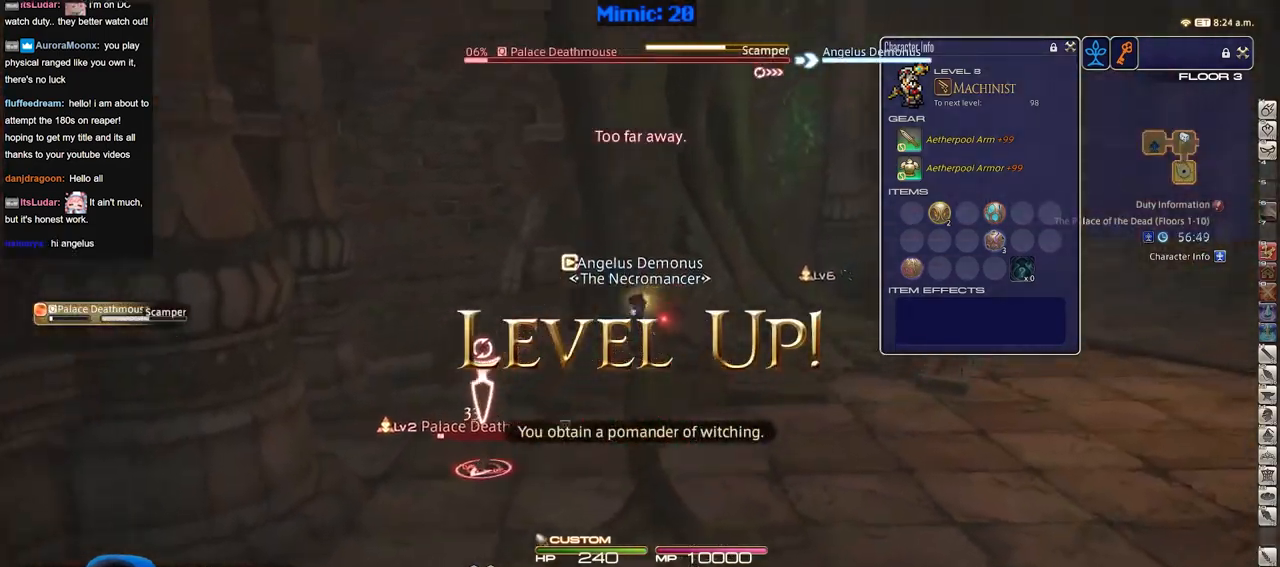
{"keys": ["w"], "events": []}
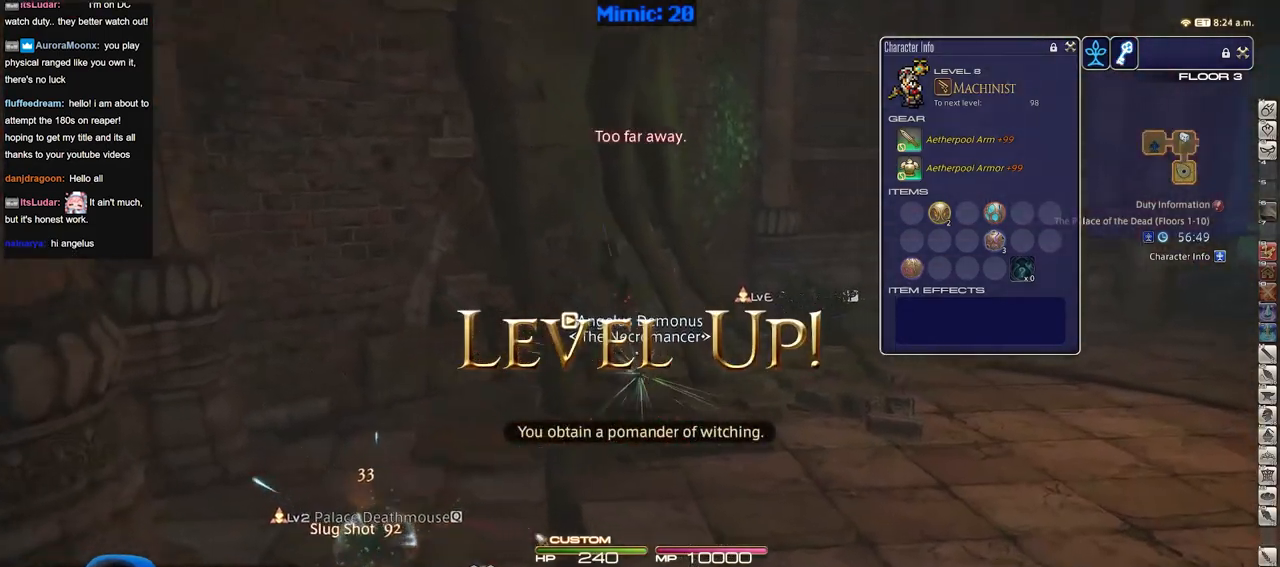
{"keys": ["w"], "events": [[50, "d", "down"], [100, "space", "down"], [233, "d", "up"], [233, "space", "up"]]}
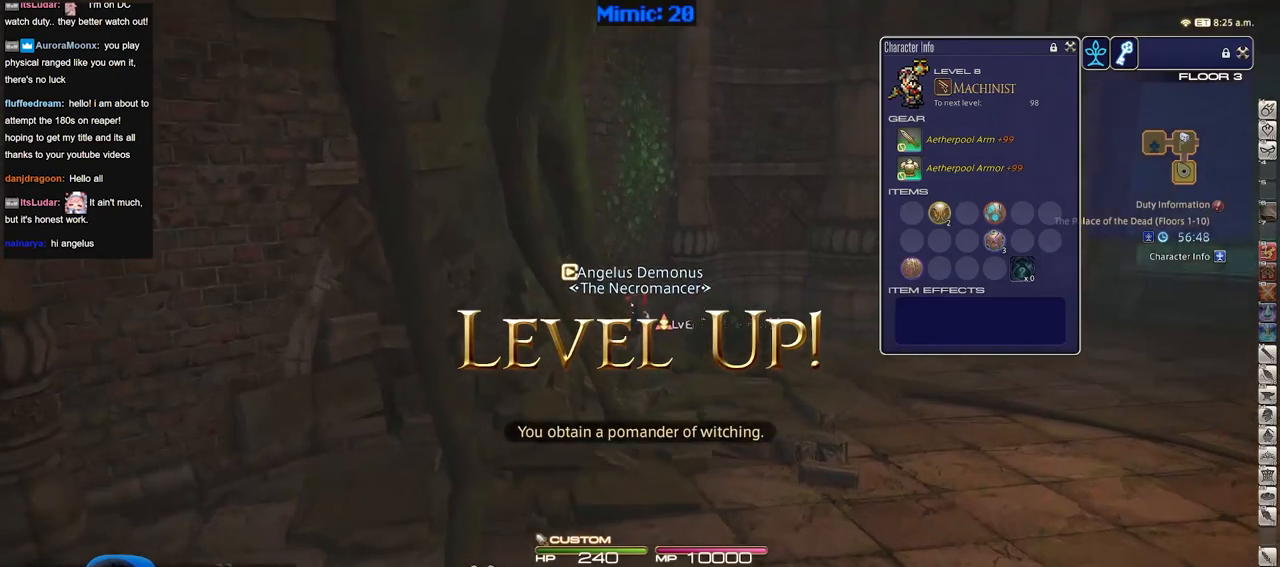
{"keys": ["d", "space", "w"], "events": [[17, "backspace", "down"], [117, "backspace", "up"], [350, "d", "down"], [434, "space", "down"]]}
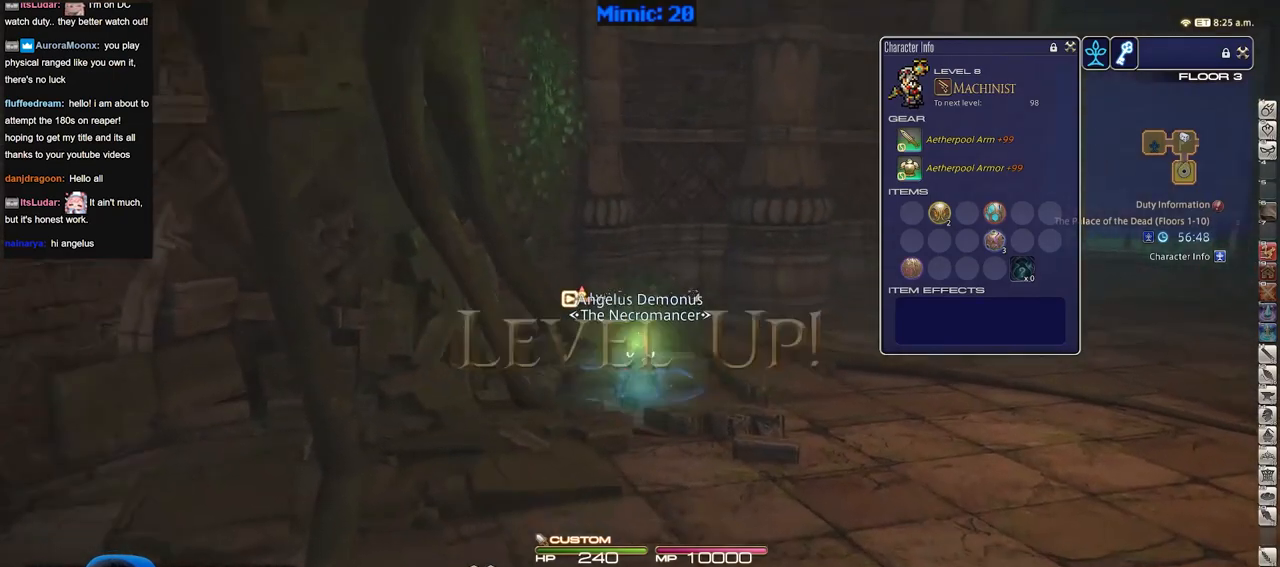
{"keys": ["w"], "events": [[33, "d", "up"], [33, "space", "up"]]}
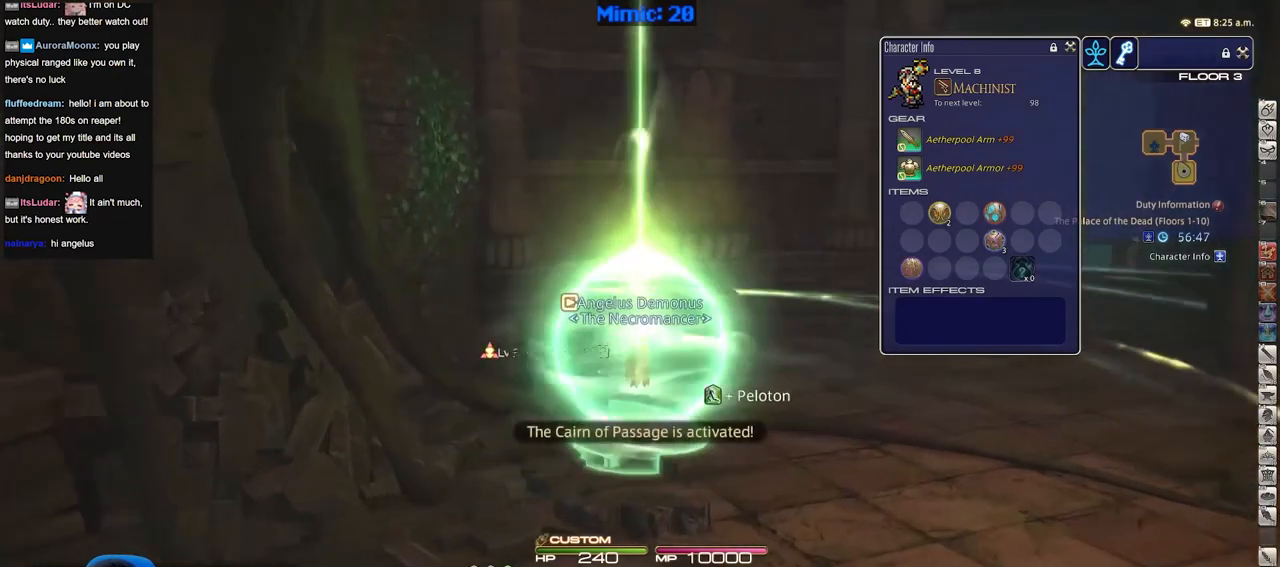
{"keys": ["w"], "events": [[184, "d", "down"], [234, "space", "down"], [334, "d", "up"], [334, "space", "up"]]}